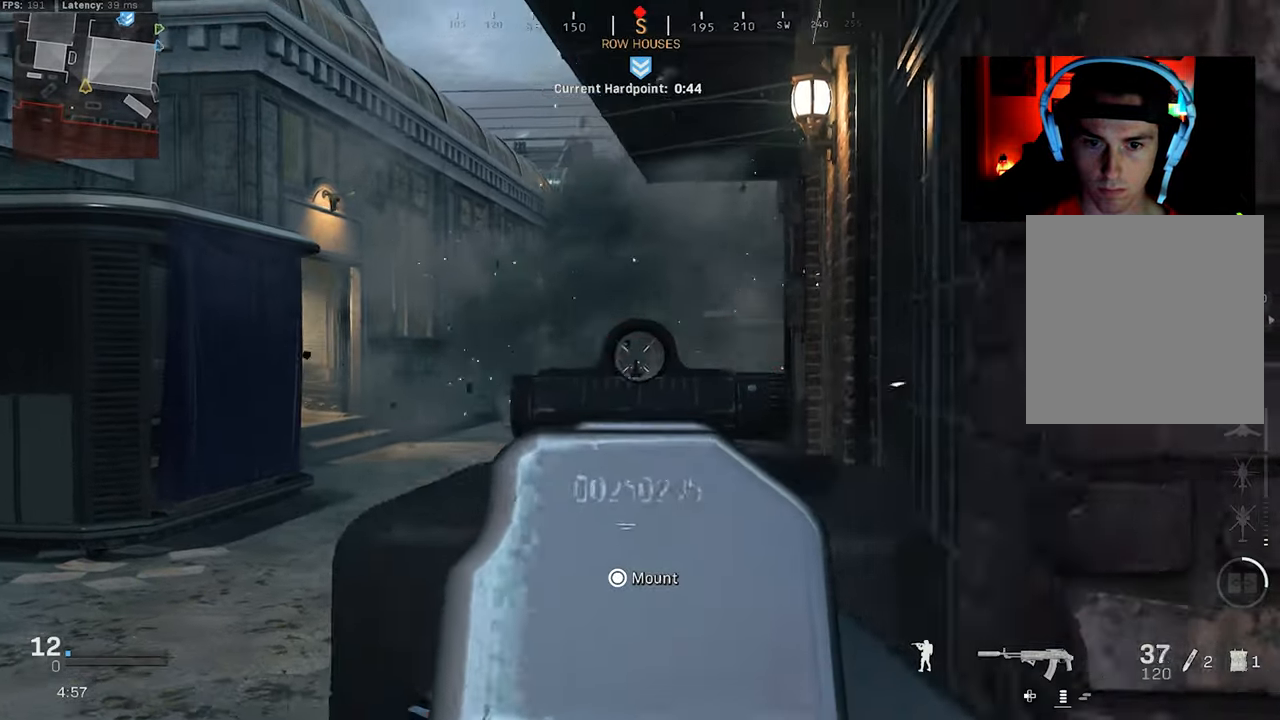
Gameplay with a controller (PlayStation layout); each line is a JSON object with the inputs held at the frame after it. "events" lists button and stick changes between this image and that frame as [ms after this image, input, new state], when the widget could be followed in between.
{"buttons": ["L2", "R2"], "left_stick": "left", "right_stick": "center", "events": [[117, "right_stick", "left"], [234, "right_stick", "center"], [300, "left_stick", "center"], [350, "right_stick", "left"], [384, "left_stick", "left"], [467, "right_stick", "center"]]}
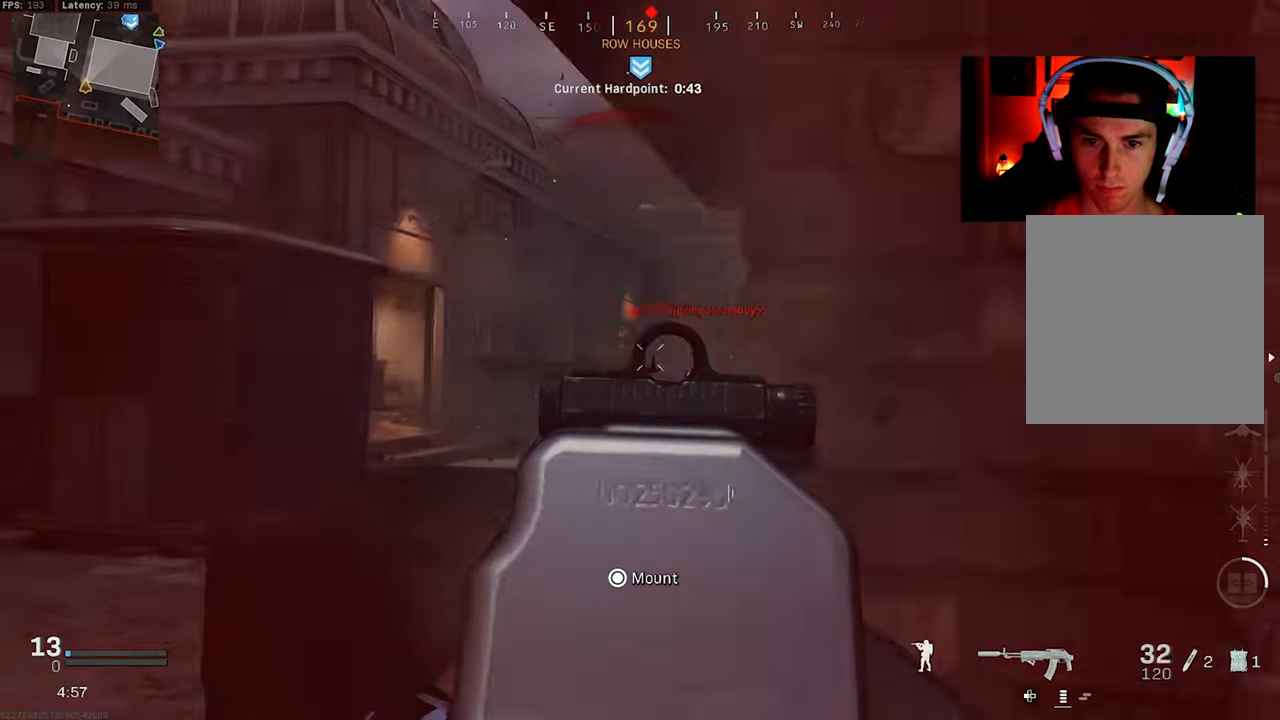
{"buttons": ["L2", "R2"], "left_stick": "down-right", "right_stick": "up", "events": [[34, "right_stick", "down-right"], [184, "right_stick", "down"], [200, "R3", "down"], [234, "left_stick", "down-right"], [350, "right_stick", "left"], [384, "R3", "up"], [467, "right_stick", "up"]]}
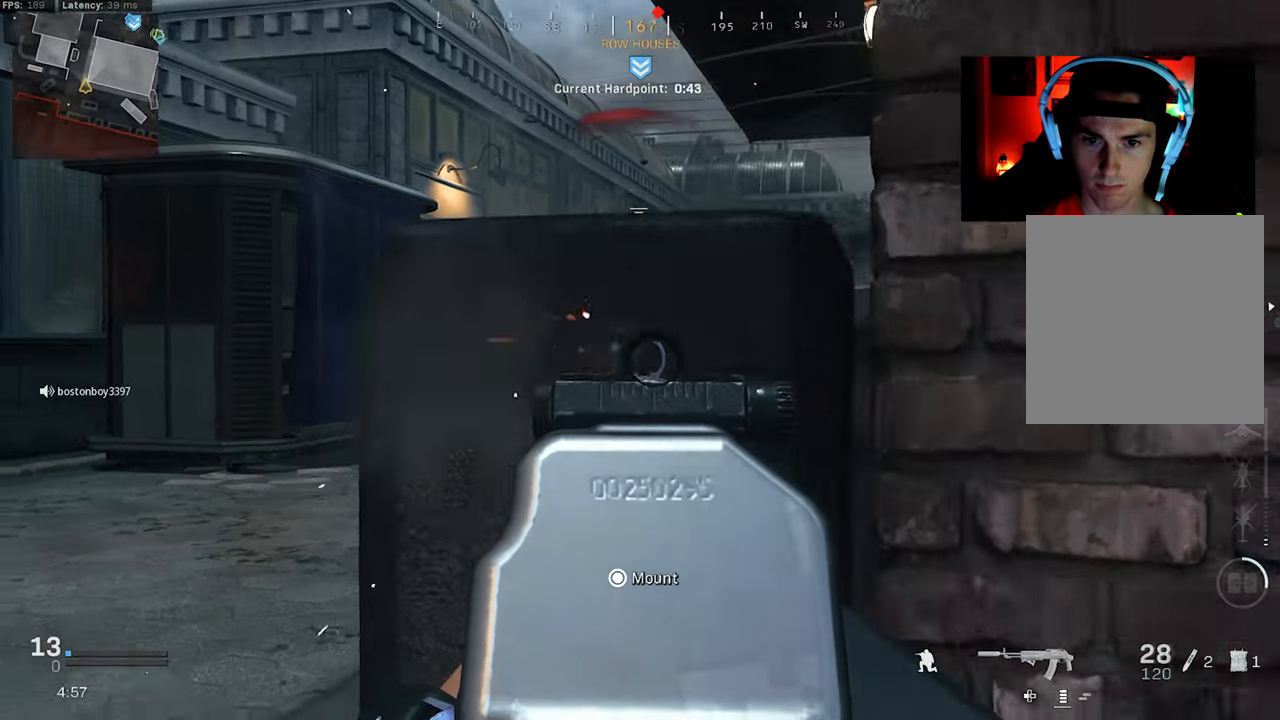
{"buttons": ["L2", "R2"], "left_stick": "right", "right_stick": "center", "events": [[34, "right_stick", "center"], [67, "CROSS", "down"], [100, "right_stick", "down-left"], [167, "left_stick", "up-left"], [200, "CROSS", "up"], [217, "right_stick", "down-right"], [434, "left_stick", "right"], [434, "right_stick", "up-right"], [500, "right_stick", "center"]]}
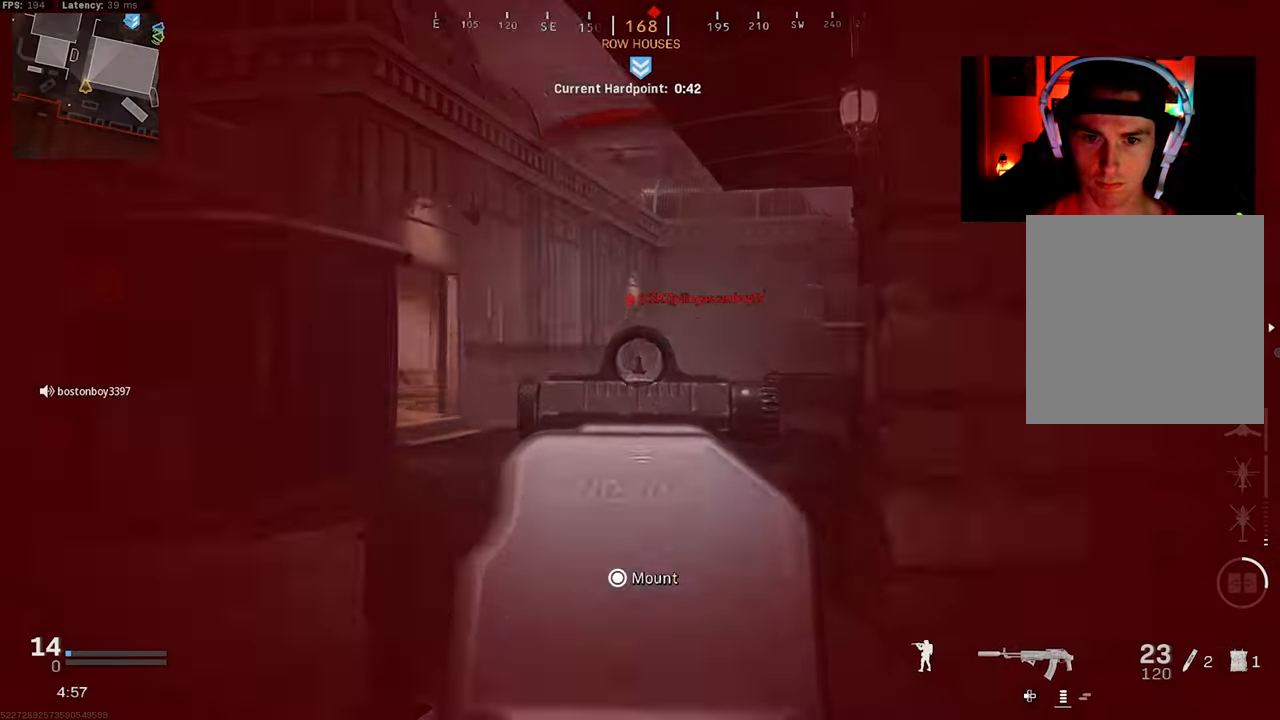
{"buttons": [], "left_stick": "up-right", "right_stick": "down-right", "events": [[50, "right_stick", "left"], [150, "right_stick", "center"], [167, "L2", "up"], [367, "R2", "up"], [384, "right_stick", "right"], [434, "left_stick", "up-right"], [500, "right_stick", "down-right"]]}
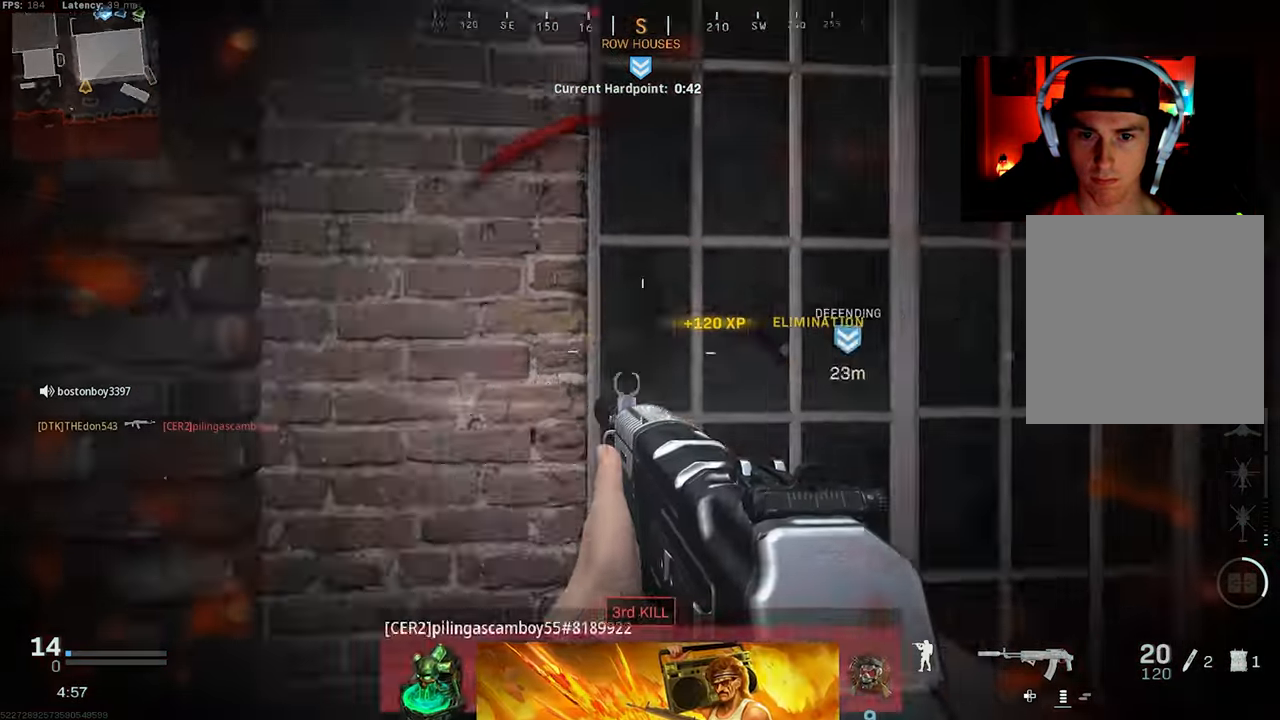
{"buttons": ["R3"], "left_stick": "up", "right_stick": "center", "events": [[50, "L3", "down"], [50, "left_stick", "up"], [117, "L3", "up"], [200, "L3", "down"], [317, "L3", "up"], [384, "L3", "down"], [400, "right_stick", "center"], [467, "R3", "down"], [500, "L3", "up"]]}
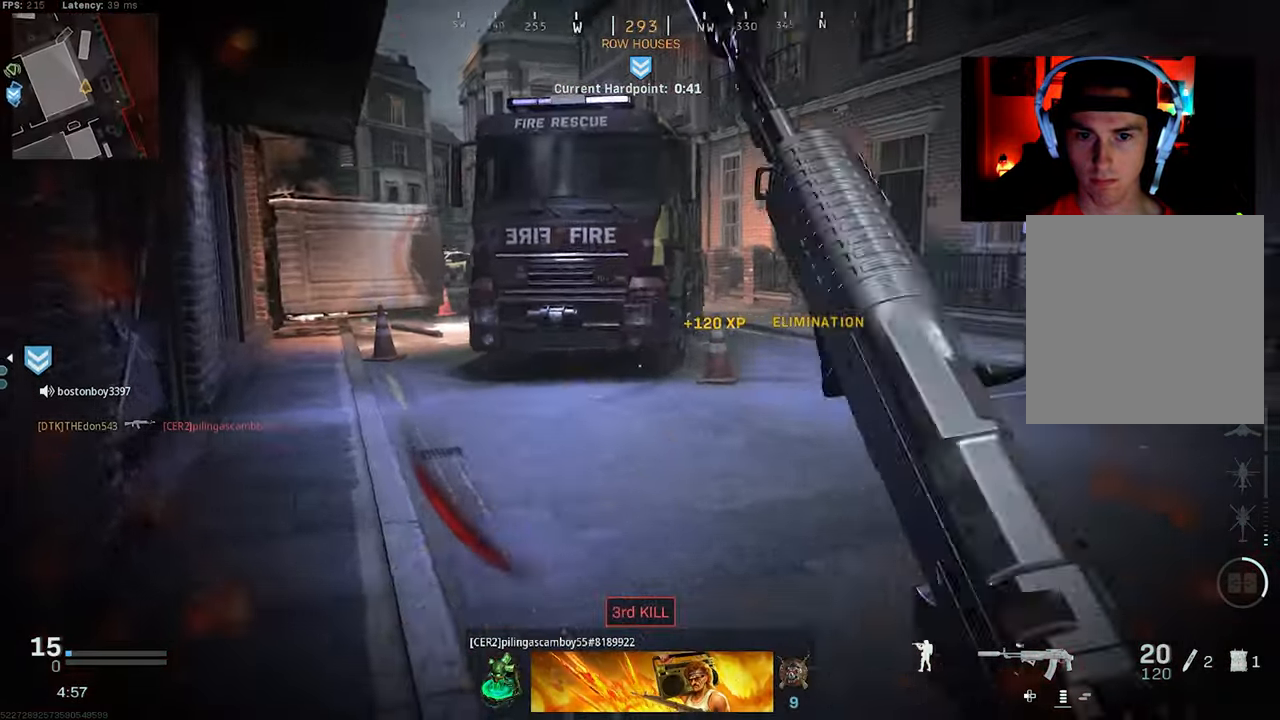
{"buttons": [], "left_stick": "up-left", "right_stick": "up-left", "events": [[34, "R3", "up"], [67, "left_stick", "up-left"], [267, "R3", "down"], [334, "CROSS", "down"], [400, "CROSS", "up"], [400, "right_stick", "up-left"], [467, "R3", "up"]]}
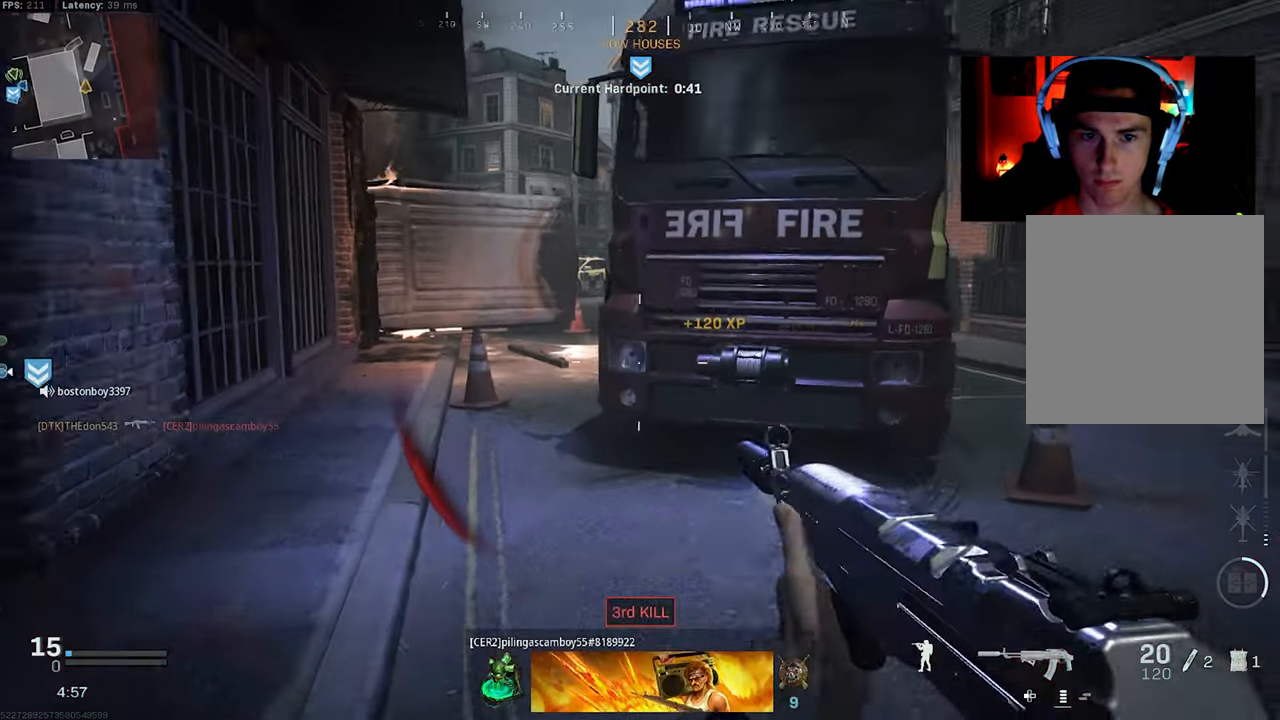
{"buttons": [], "left_stick": "up-left", "right_stick": "center", "events": [[17, "L3", "down"], [34, "right_stick", "center"], [100, "L3", "up"], [167, "L3", "down"], [267, "L3", "up"], [334, "L3", "down"], [434, "L3", "up"]]}
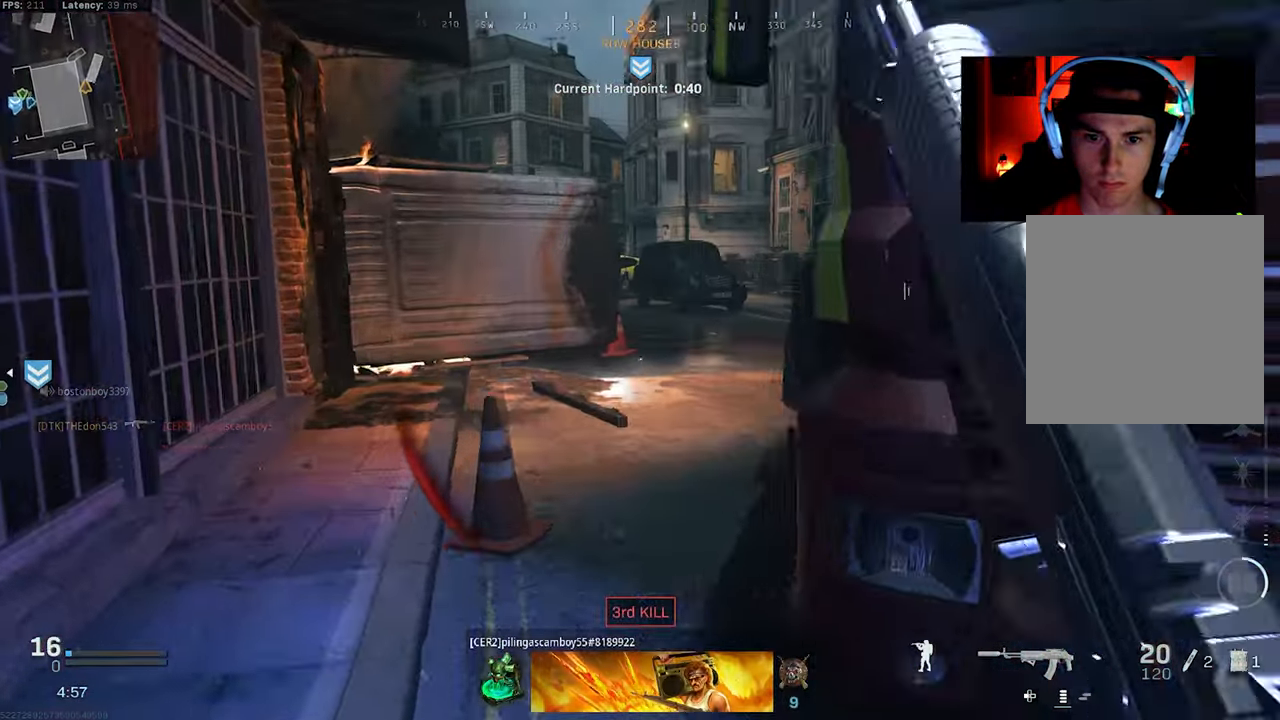
{"buttons": [], "left_stick": "up", "right_stick": "center", "events": [[17, "L3", "down"], [17, "right_stick", "right"], [117, "L3", "up"], [167, "right_stick", "center"], [200, "L3", "down"], [284, "L3", "up"], [284, "left_stick", "up"], [317, "right_stick", "right"], [384, "L3", "down"], [417, "right_stick", "center"], [450, "R3", "down"], [500, "L3", "up"], [500, "R3", "up"]]}
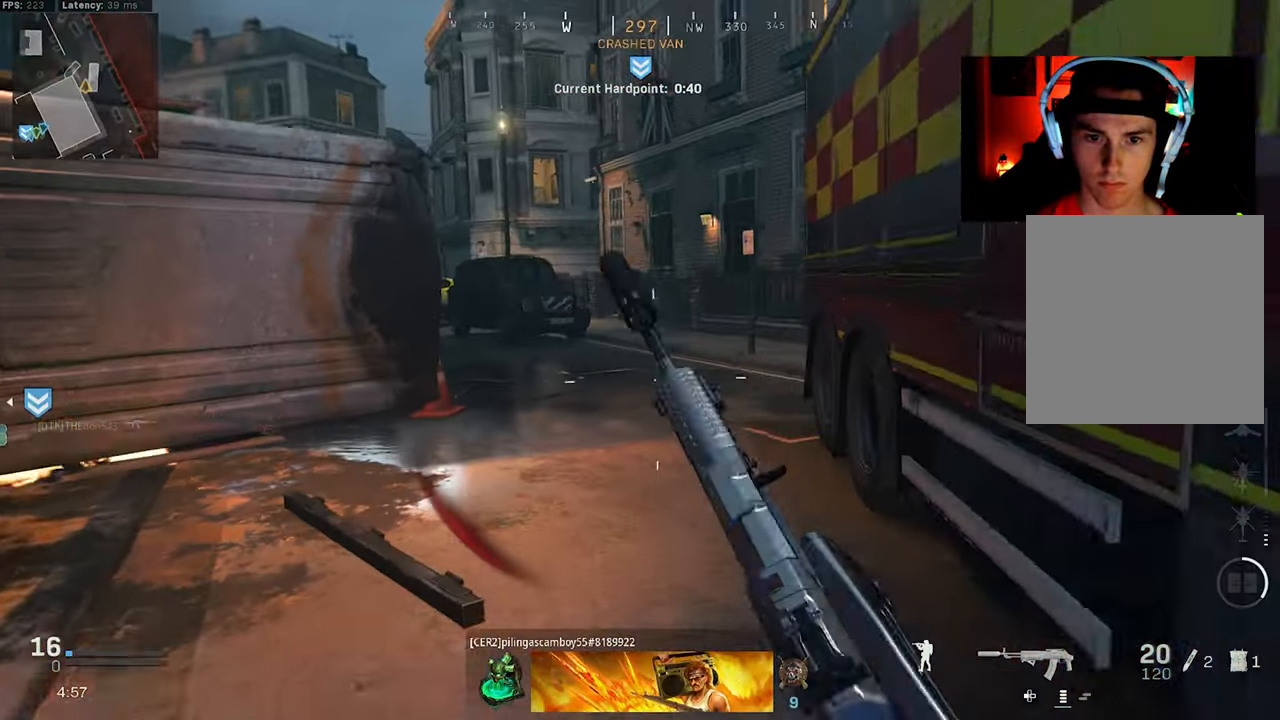
{"buttons": ["R3"], "left_stick": "up-right", "right_stick": "left", "events": [[84, "left_stick", "center"], [167, "SQUARE", "down"], [234, "SQUARE", "up"], [400, "R3", "down"], [416, "left_stick", "up-right"], [416, "right_stick", "left"], [433, "CROSS", "down"], [500, "CROSS", "up"]]}
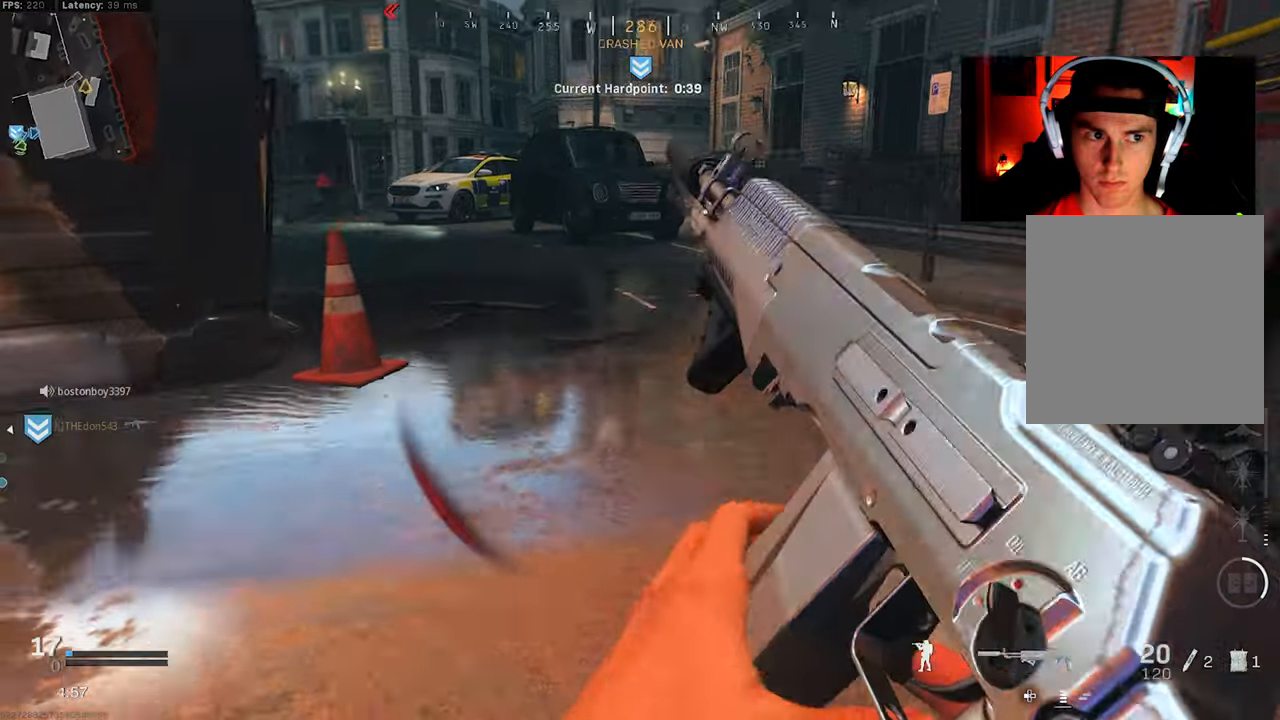
{"buttons": [], "left_stick": "up-right", "right_stick": "left", "events": [[50, "R3", "up"], [233, "right_stick", "up-right"], [400, "right_stick", "left"]]}
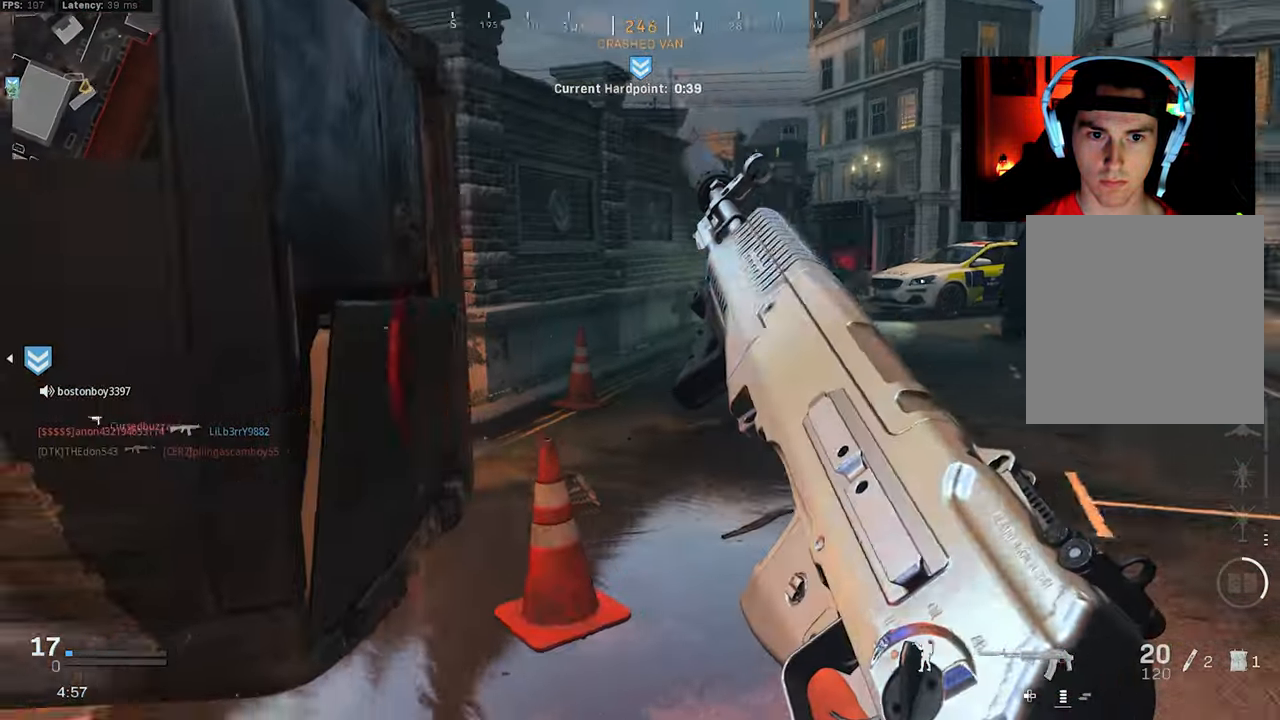
{"buttons": [], "left_stick": "up-right", "right_stick": "center", "events": [[50, "right_stick", "center"], [150, "right_stick", "left"], [416, "right_stick", "center"]]}
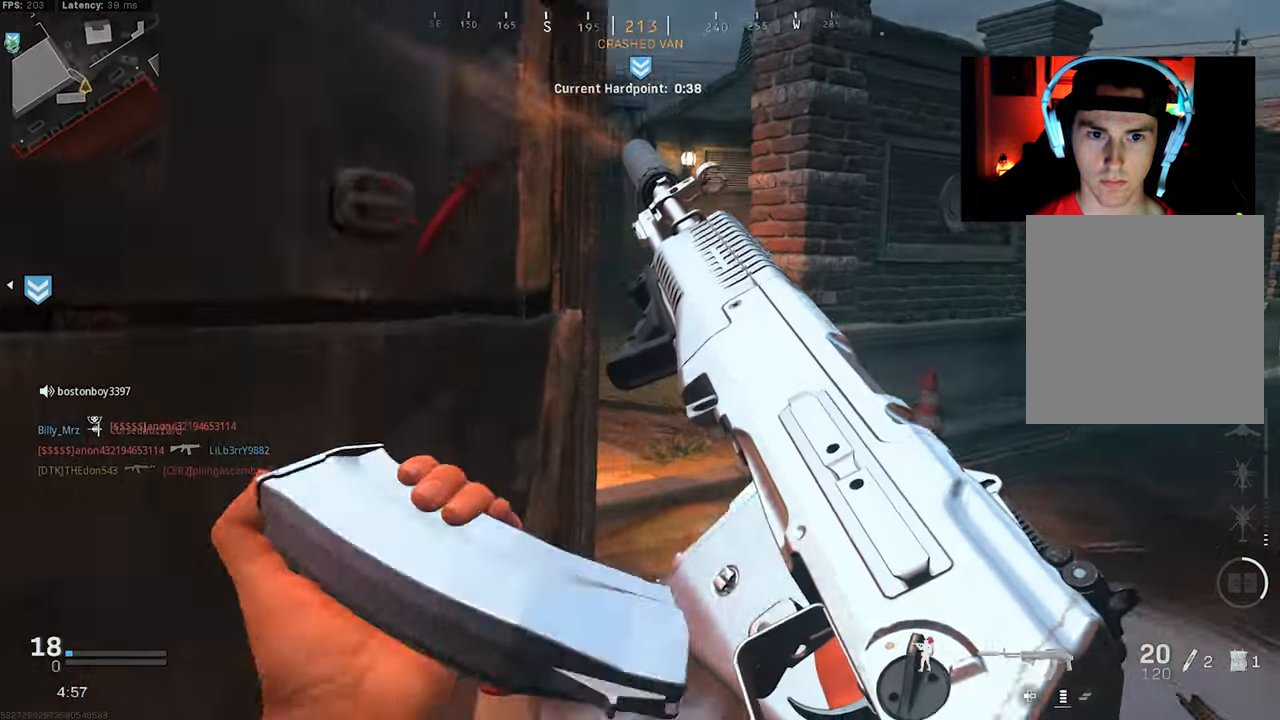
{"buttons": [], "left_stick": "right", "right_stick": "left", "events": [[16, "right_stick", "left"], [383, "left_stick", "right"]]}
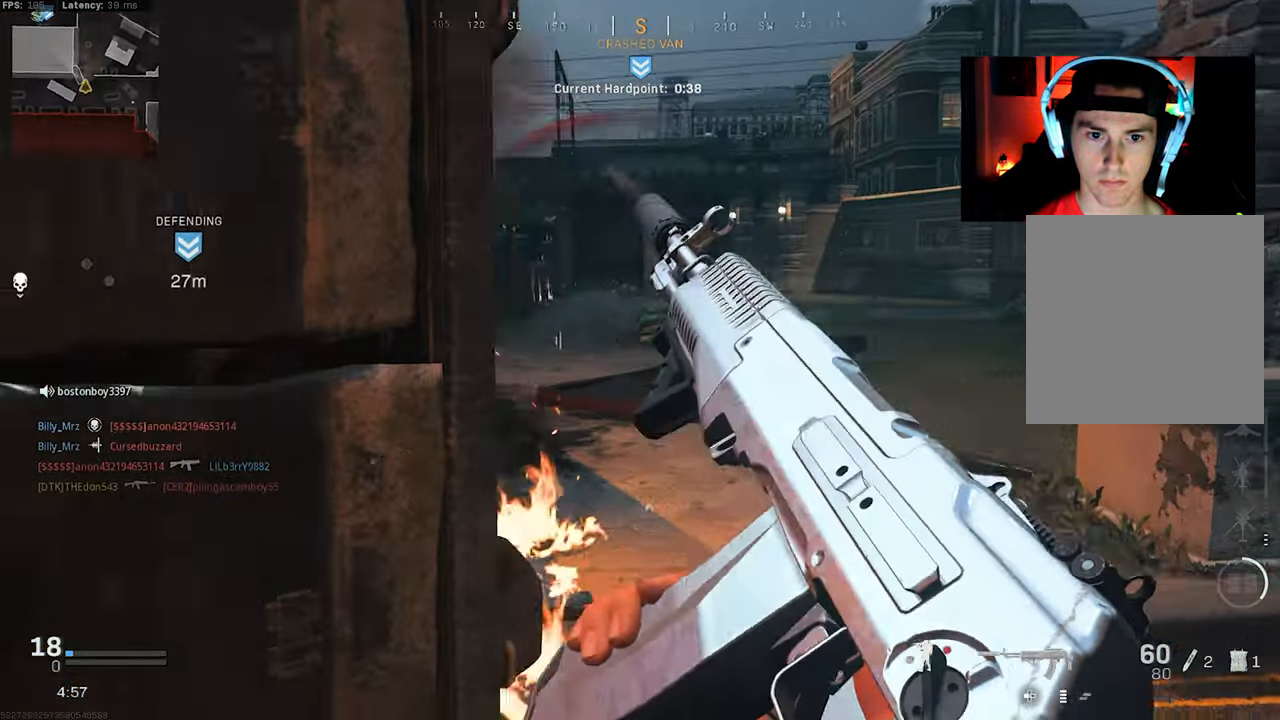
{"buttons": [], "left_stick": "down-left", "right_stick": "left", "events": [[66, "left_stick", "up"], [233, "right_stick", "center"], [283, "right_stick", "left"], [333, "left_stick", "down-left"]]}
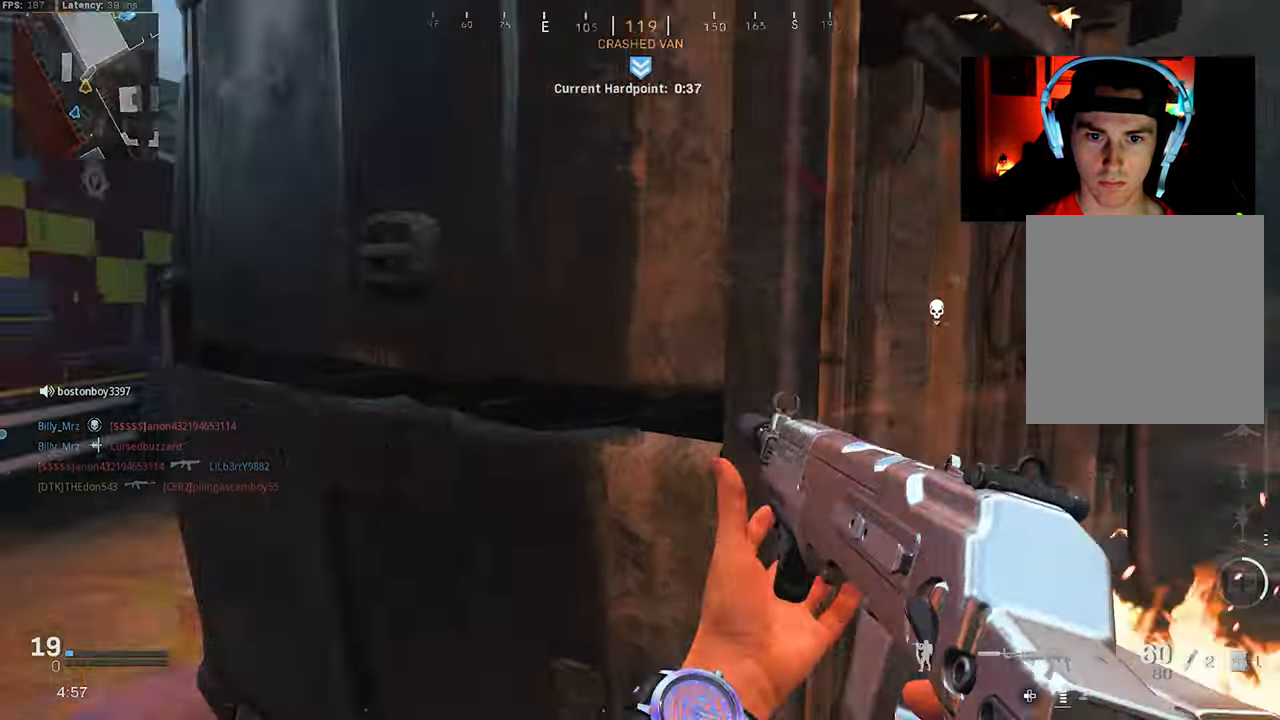
{"buttons": ["L3"], "left_stick": "up-left", "right_stick": "center", "events": [[133, "left_stick", "up-left"], [150, "right_stick", "center"], [233, "right_stick", "left"], [350, "L3", "down"], [433, "L3", "up"], [433, "right_stick", "center"], [500, "L3", "down"]]}
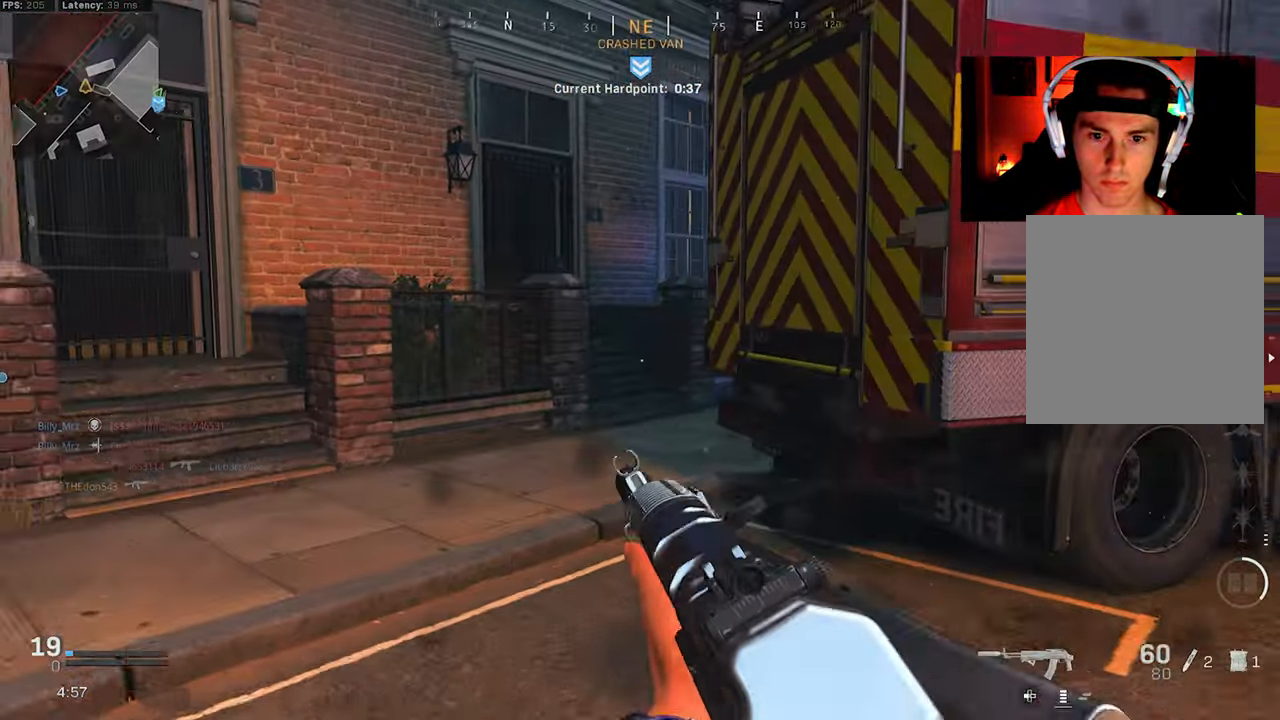
{"buttons": [], "left_stick": "up-left", "right_stick": "right", "events": [[33, "right_stick", "right"], [100, "L3", "up"], [183, "L3", "down"], [283, "R3", "down"], [350, "L3", "up"], [383, "R3", "up"]]}
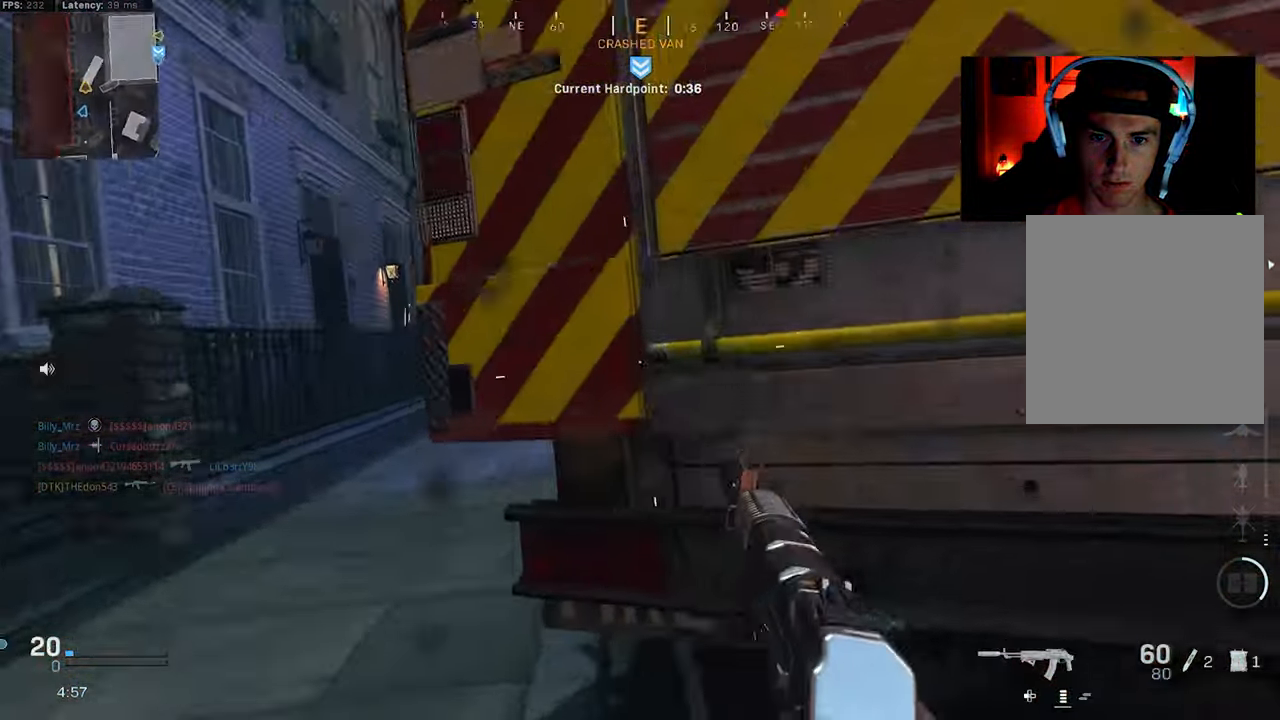
{"buttons": ["L1", "L2"], "left_stick": "center", "right_stick": "center", "events": [[33, "L2", "down"], [33, "R3", "down"], [33, "right_stick", "up-right"], [83, "CROSS", "down"], [100, "L1", "down"], [133, "left_stick", "left"], [150, "L1", "up"], [166, "CROSS", "up"], [166, "R3", "up"], [216, "right_stick", "center"], [266, "left_stick", "down-right"], [300, "L1", "down"], [416, "right_stick", "left"], [450, "left_stick", "center"], [483, "right_stick", "center"]]}
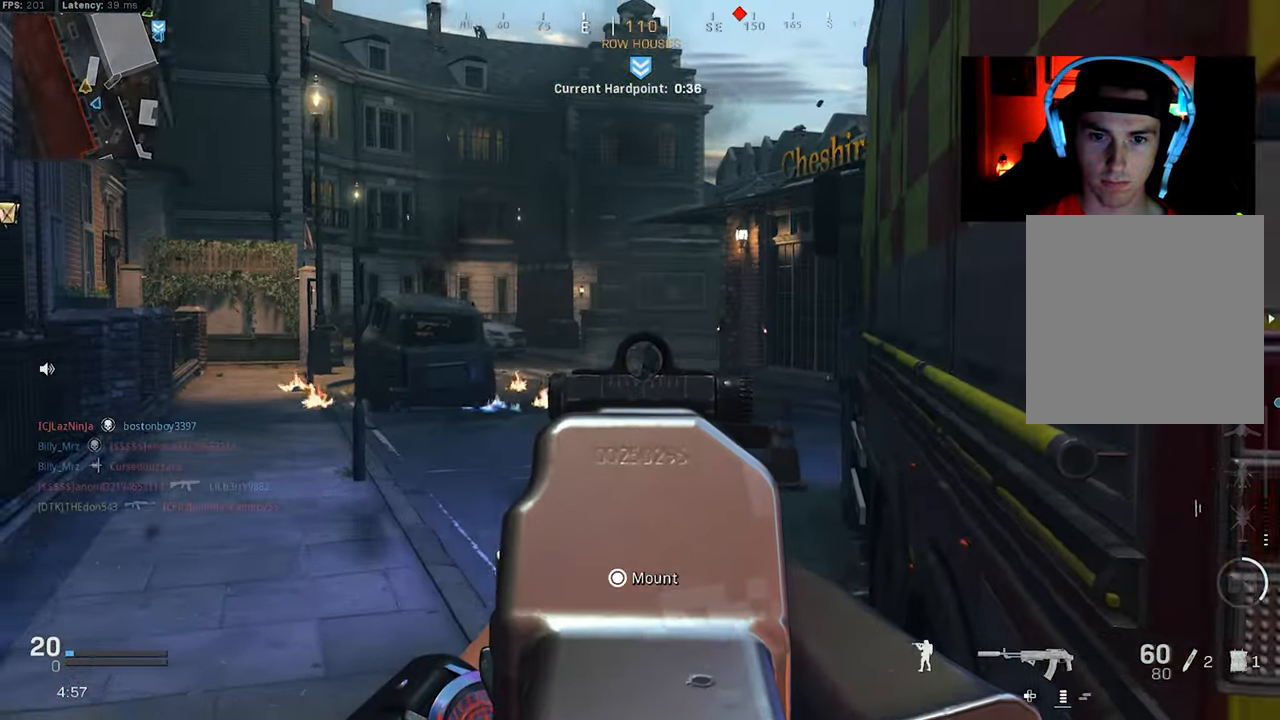
{"buttons": ["L2"], "left_stick": "up-left", "right_stick": "up-right", "events": [[16, "right_stick", "up-right"], [50, "left_stick", "up-left"], [183, "L1", "up"], [266, "right_stick", "center"], [333, "left_stick", "up-right"], [416, "left_stick", "up-left"], [433, "right_stick", "up-right"]]}
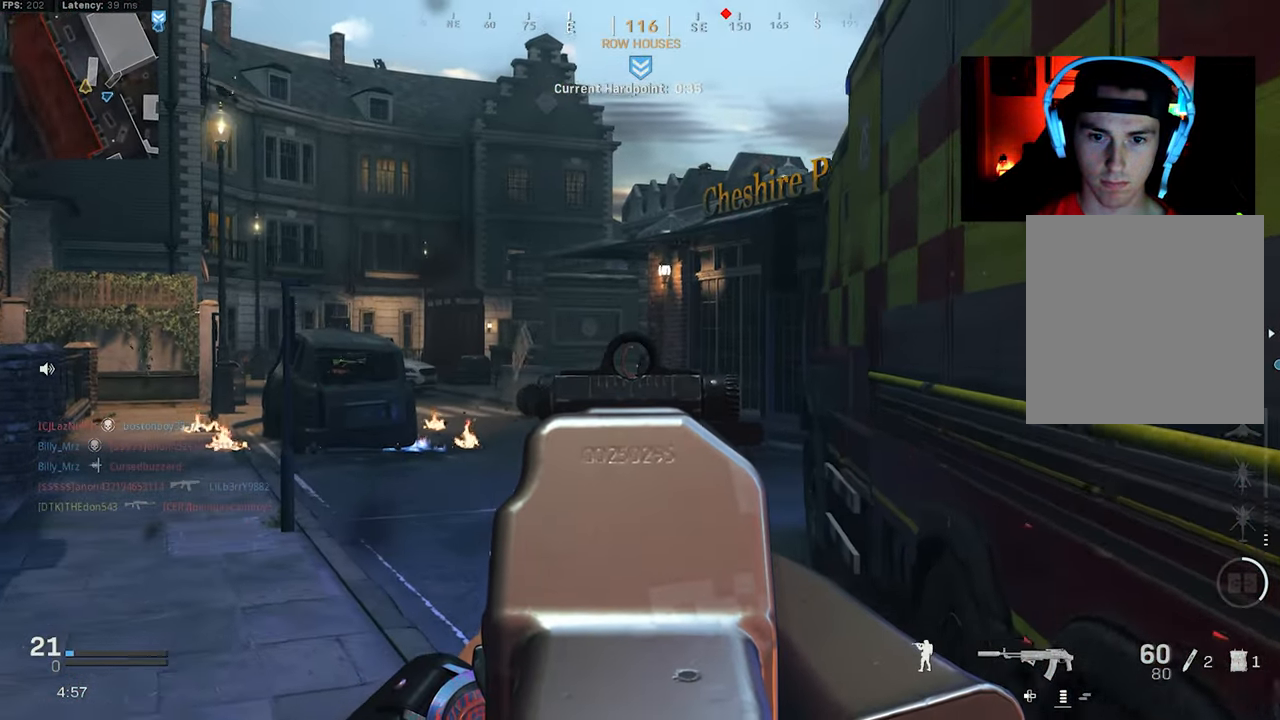
{"buttons": ["L3"], "left_stick": "up-left", "right_stick": "center", "events": [[33, "right_stick", "center"], [66, "L2", "up"], [450, "L3", "down"]]}
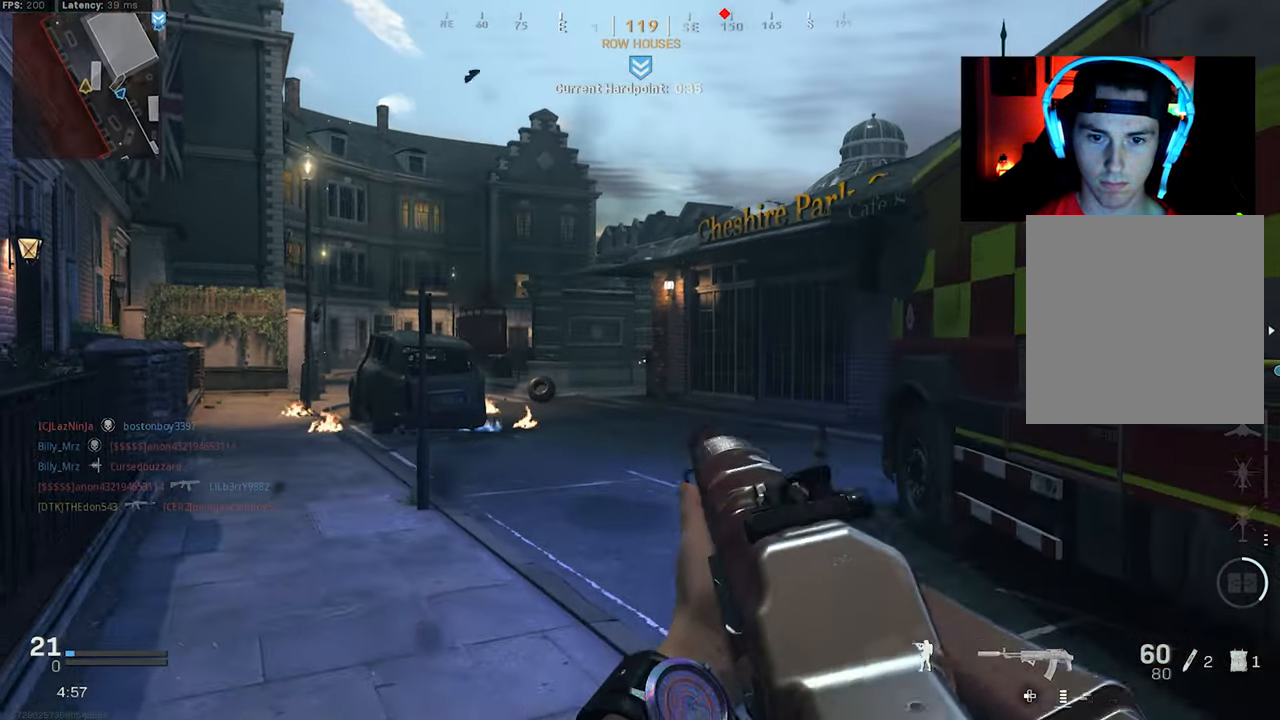
{"buttons": [], "left_stick": "up-left", "right_stick": "center", "events": [[200, "L3", "up"], [383, "right_stick", "left"], [467, "right_stick", "center"]]}
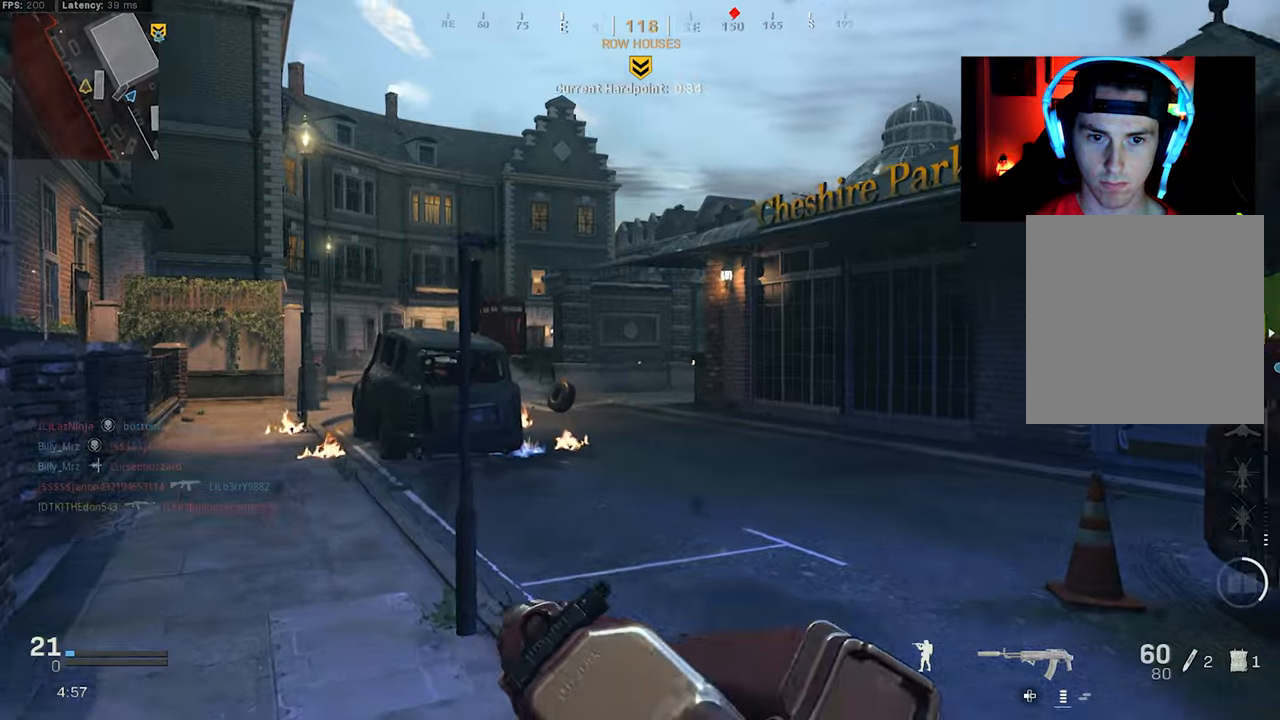
{"buttons": ["L3"], "left_stick": "up-left", "right_stick": "center", "events": [[200, "L3", "down"], [333, "L3", "up"], [417, "L3", "down"]]}
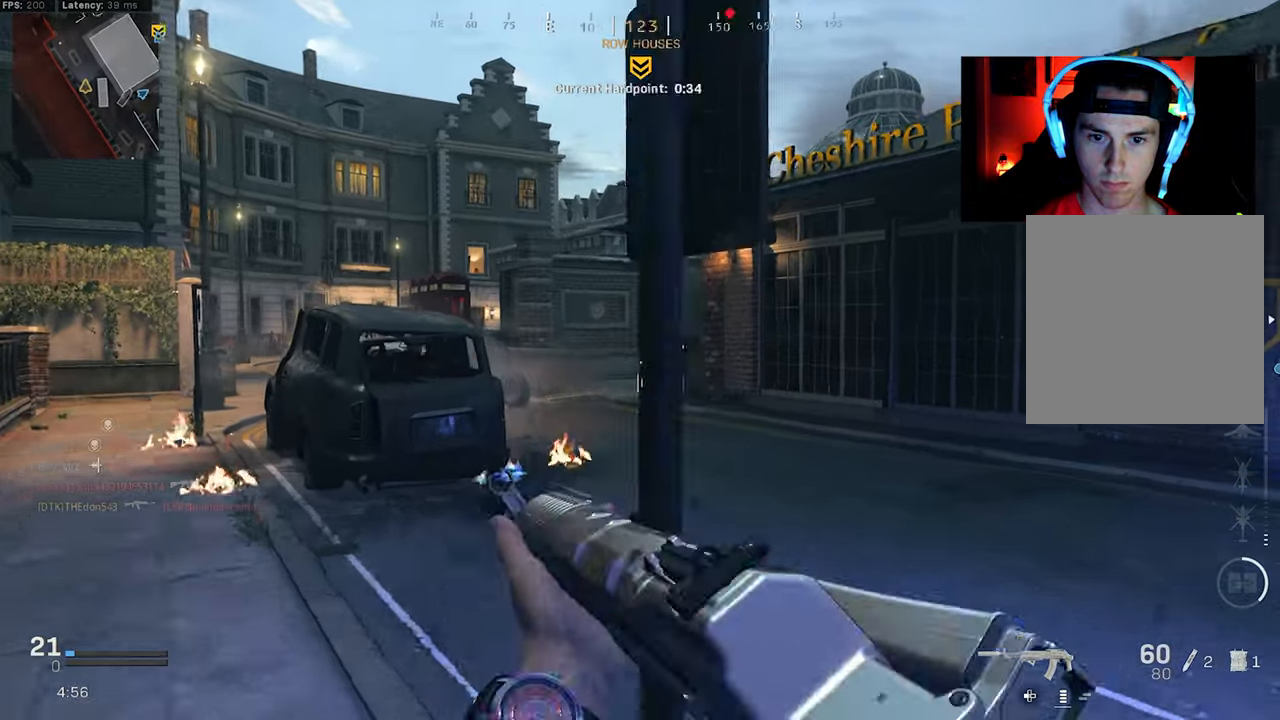
{"buttons": [], "left_stick": "up-left", "right_stick": "up-right", "events": [[17, "L3", "up"], [83, "L3", "down"], [333, "R3", "down"], [417, "L3", "up"], [417, "R3", "up"], [467, "right_stick", "up-right"]]}
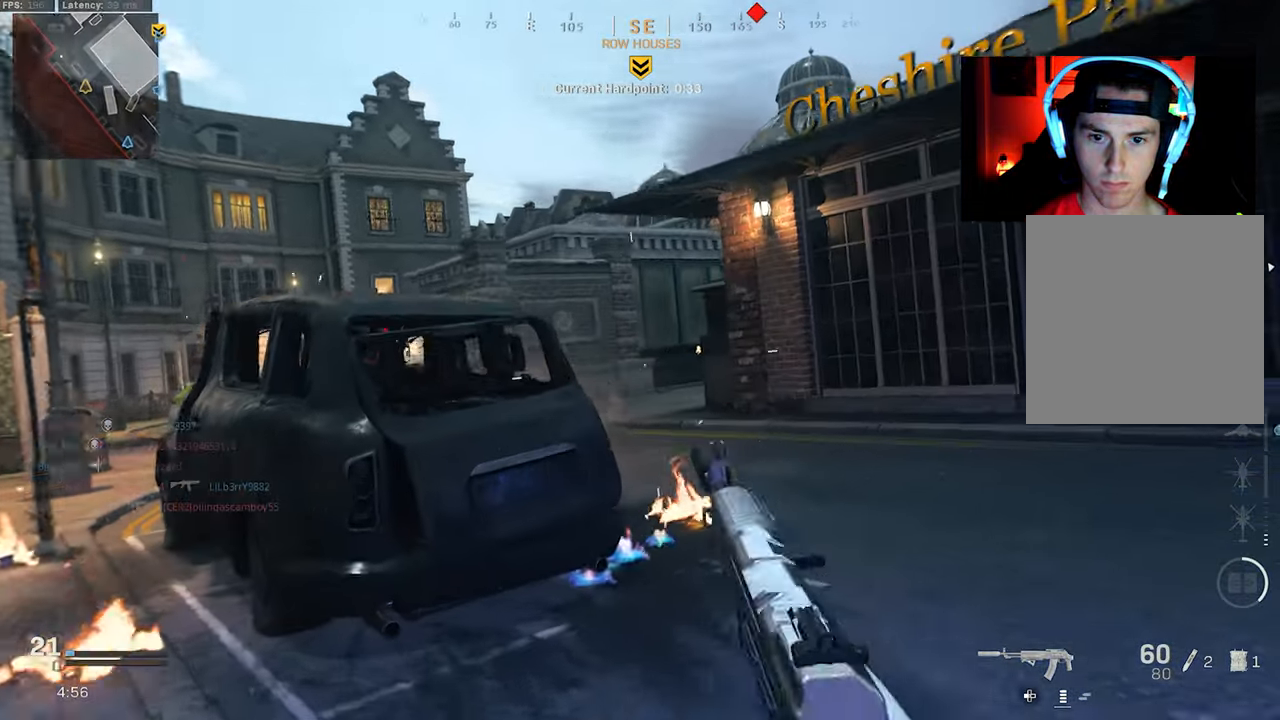
{"buttons": ["L3"], "left_stick": "up-left", "right_stick": "center", "events": [[67, "R3", "down"], [67, "left_stick", "left"], [117, "CROSS", "down"], [167, "right_stick", "center"], [233, "CROSS", "up"], [267, "R3", "up"], [317, "right_stick", "left"], [367, "left_stick", "up-left"], [450, "L3", "down"], [467, "right_stick", "center"]]}
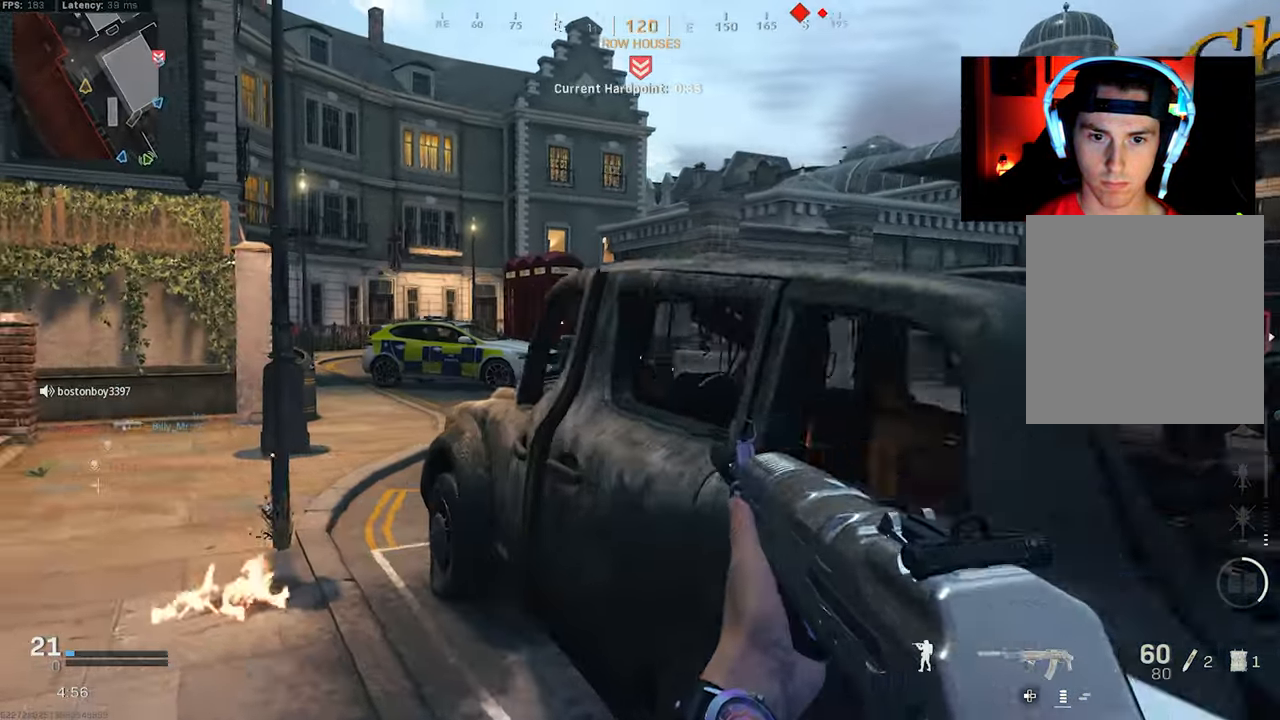
{"buttons": [], "left_stick": "left", "right_stick": "right", "events": [[217, "L3", "up"], [300, "right_stick", "right"], [400, "left_stick", "left"]]}
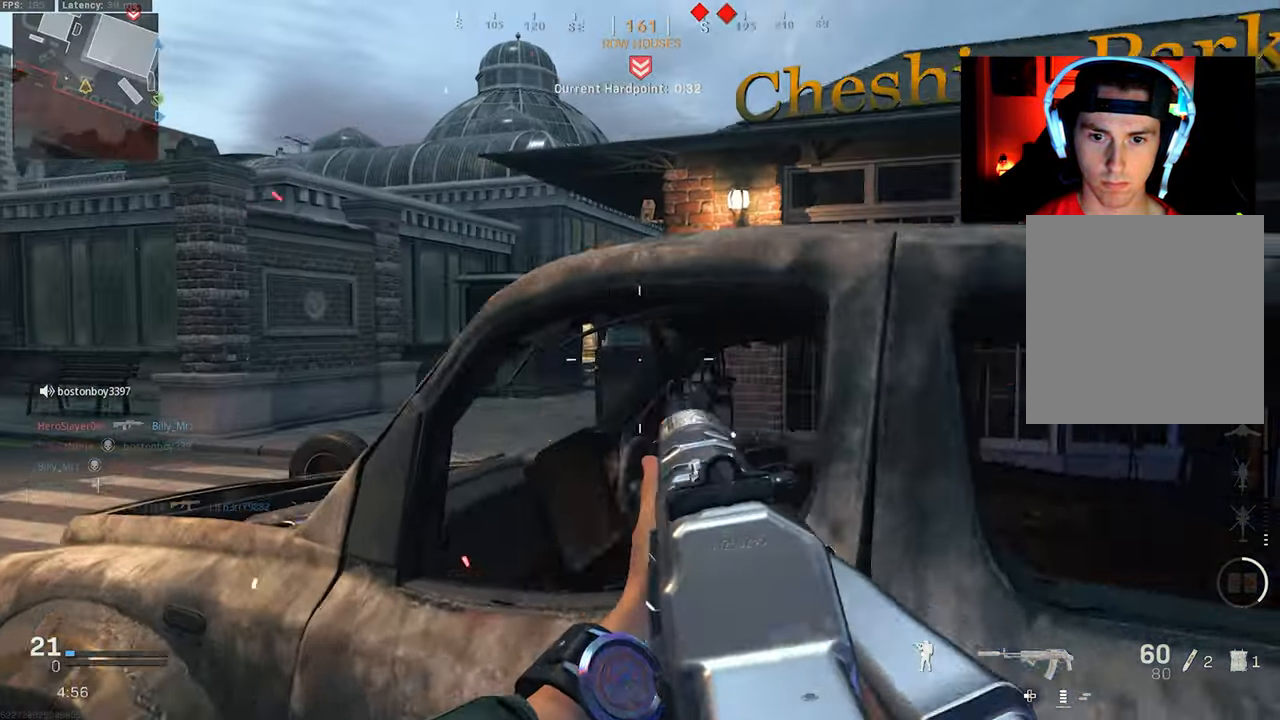
{"buttons": ["L2"], "left_stick": "up-left", "right_stick": "right", "events": [[33, "right_stick", "center"], [217, "L2", "down"], [283, "left_stick", "up-left"], [283, "right_stick", "up-right"], [450, "right_stick", "right"]]}
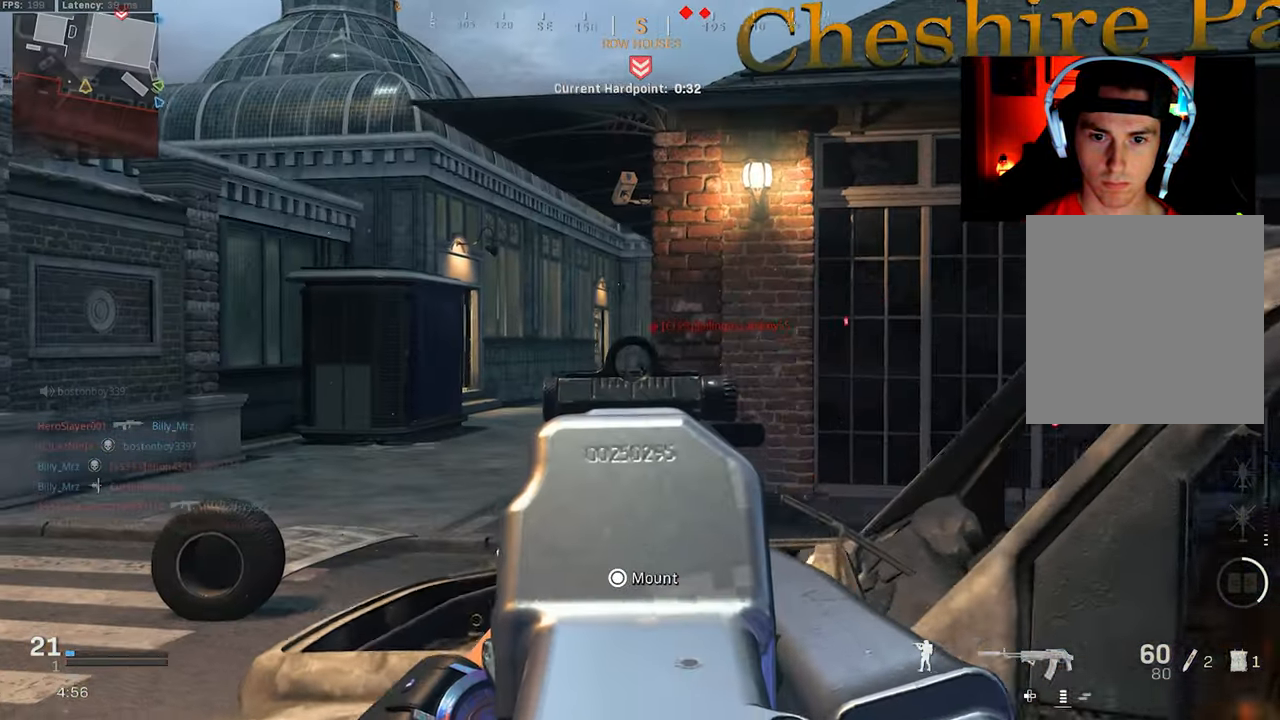
{"buttons": ["L2"], "left_stick": "left", "right_stick": "right", "events": [[67, "right_stick", "center"], [133, "right_stick", "right"], [217, "left_stick", "left"]]}
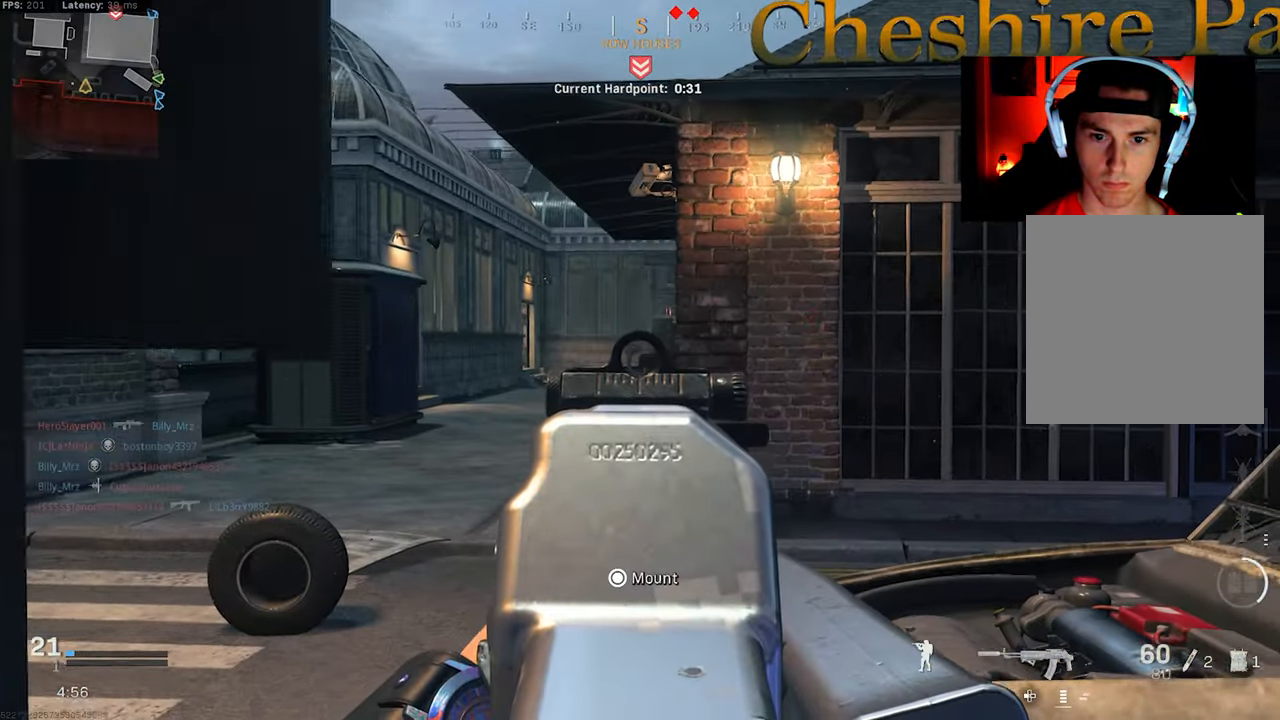
{"buttons": [], "left_stick": "up-left", "right_stick": "center", "events": [[83, "right_stick", "center"], [133, "L2", "up"], [400, "left_stick", "up-left"]]}
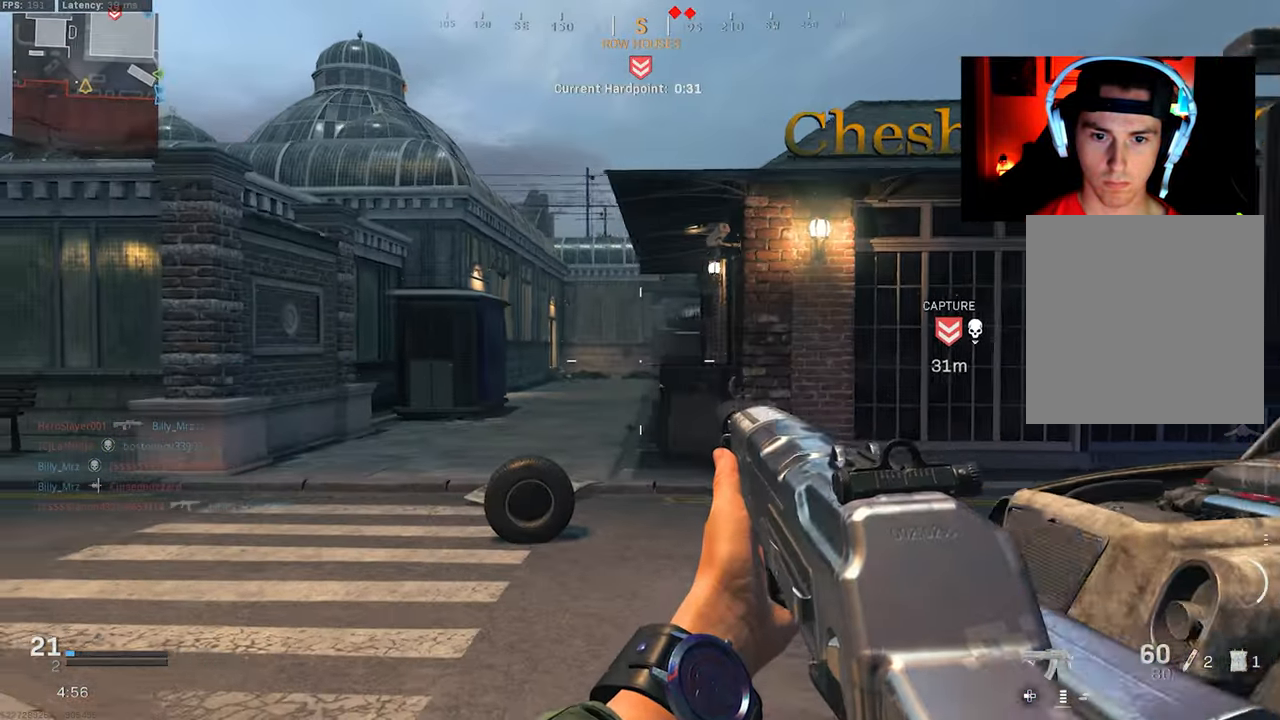
{"buttons": ["L3"], "left_stick": "up-left", "right_stick": "left", "events": [[283, "L3", "down"], [383, "L3", "up"], [433, "right_stick", "left"], [450, "L3", "down"]]}
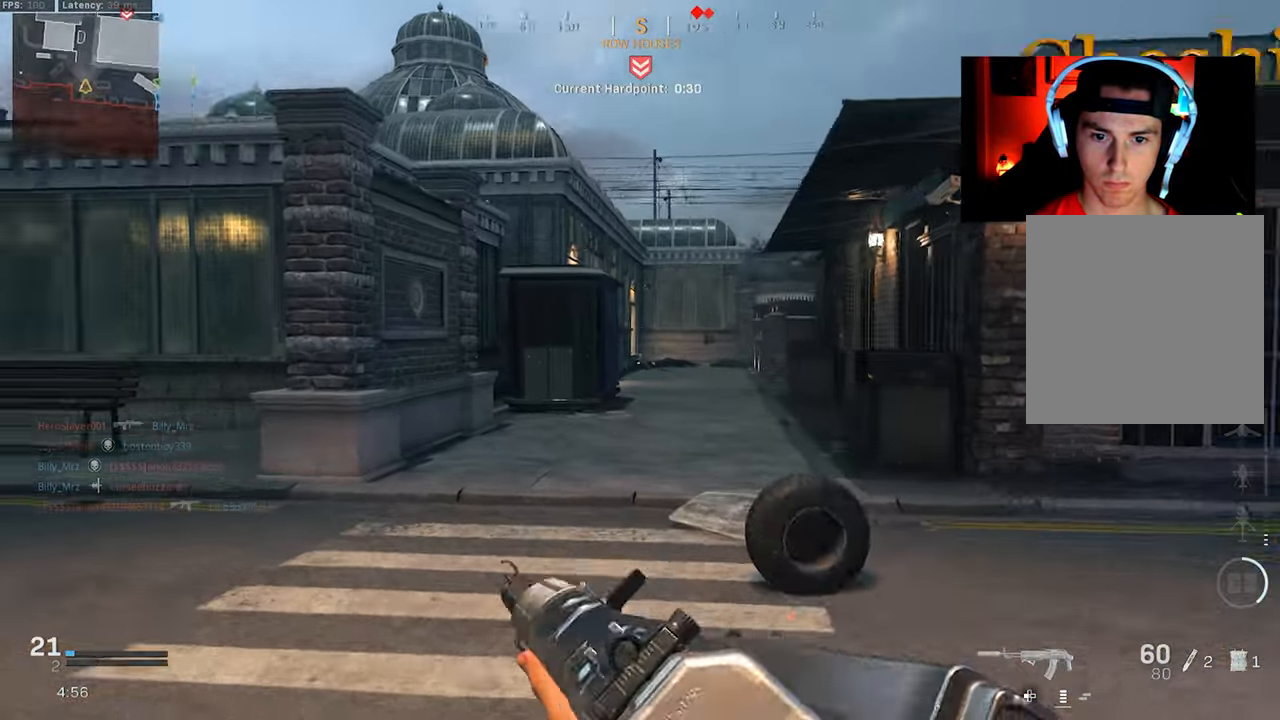
{"buttons": [], "left_stick": "up-left", "right_stick": "center", "events": [[200, "right_stick", "center"], [467, "L3", "up"]]}
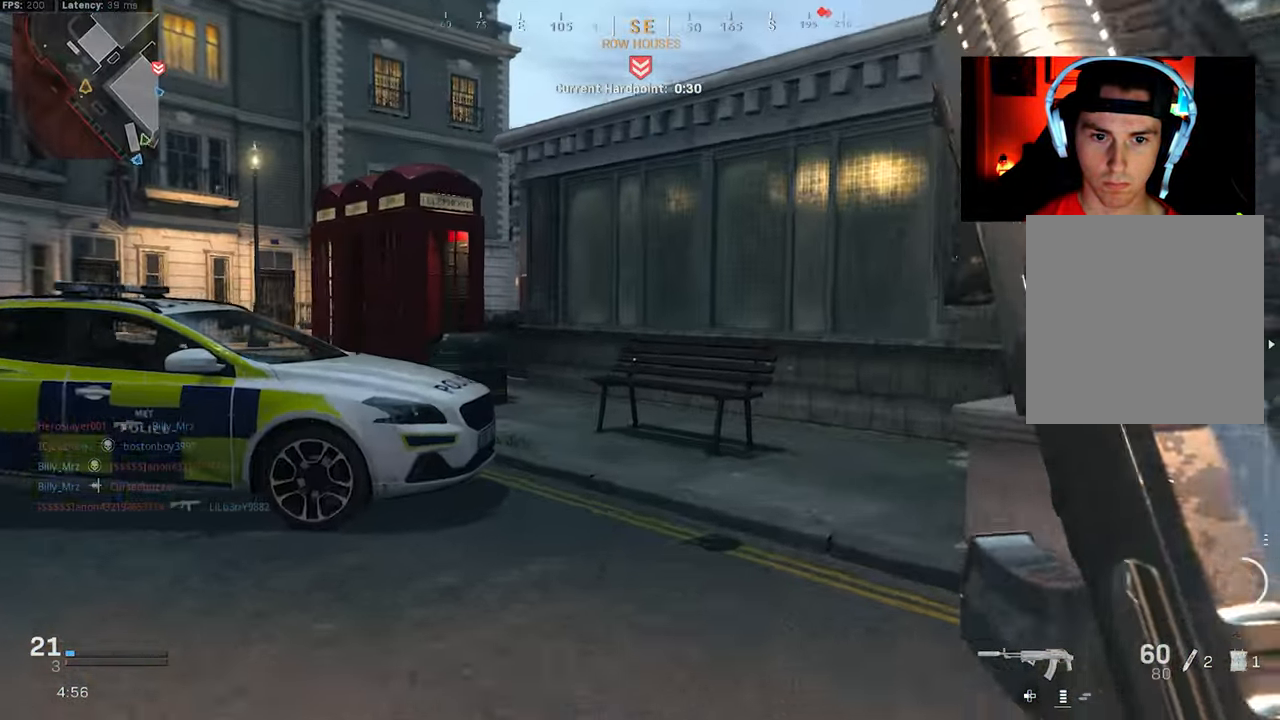
{"buttons": ["L3"], "left_stick": "up-right", "right_stick": "center", "events": [[167, "right_stick", "right"], [217, "left_stick", "up-right"], [283, "left_stick", "right"], [417, "left_stick", "up-right"], [467, "right_stick", "center"], [500, "L3", "down"]]}
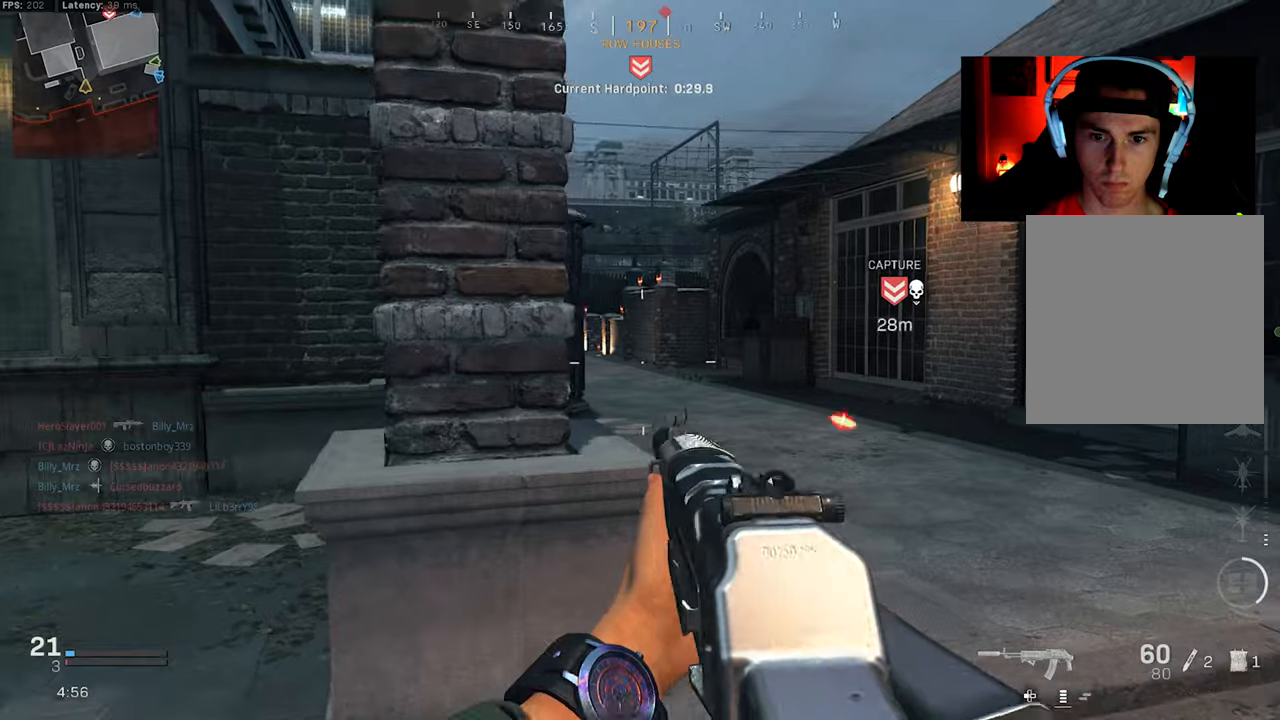
{"buttons": ["L2"], "left_stick": "up-left", "right_stick": "up-left", "events": [[300, "L3", "up"], [417, "left_stick", "up-left"], [467, "L2", "down"], [484, "right_stick", "up-left"]]}
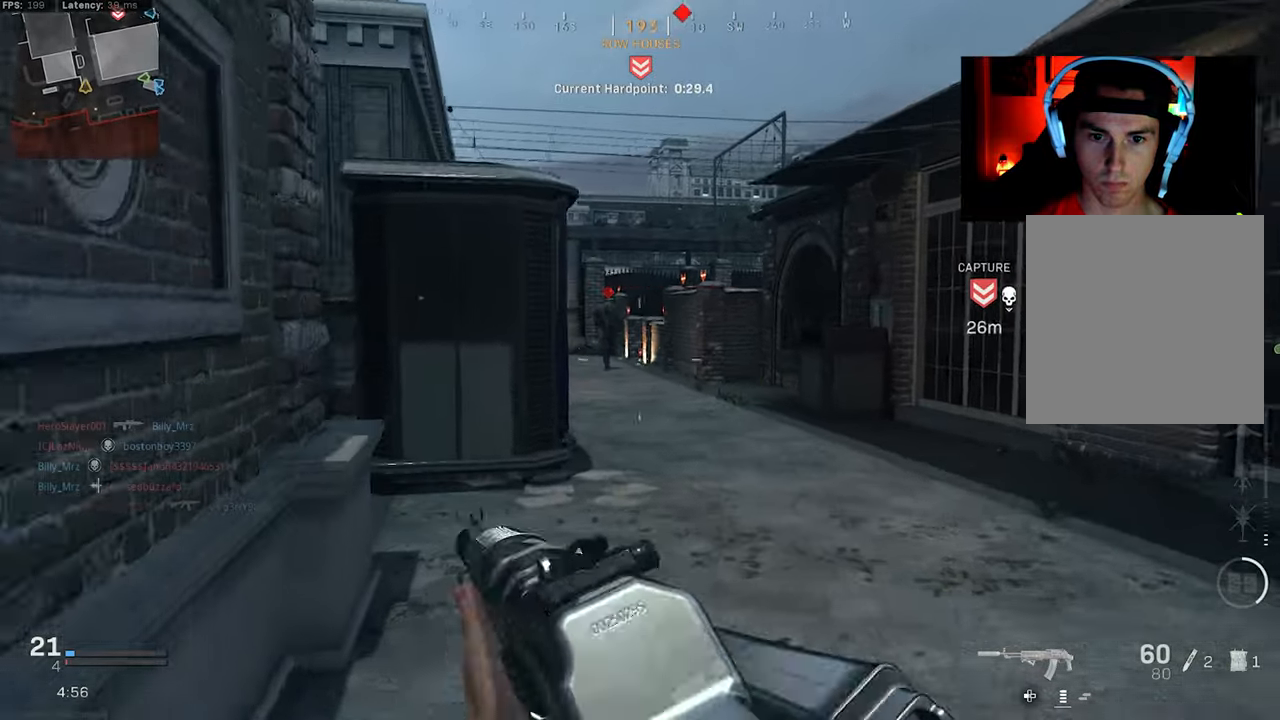
{"buttons": ["L2", "R2", "R3"], "left_stick": "down", "right_stick": "up-left", "events": [[117, "R2", "down"], [150, "R3", "down"], [150, "right_stick", "up-right"], [217, "left_stick", "down-right"], [317, "right_stick", "center"], [367, "left_stick", "down"], [500, "right_stick", "up-left"]]}